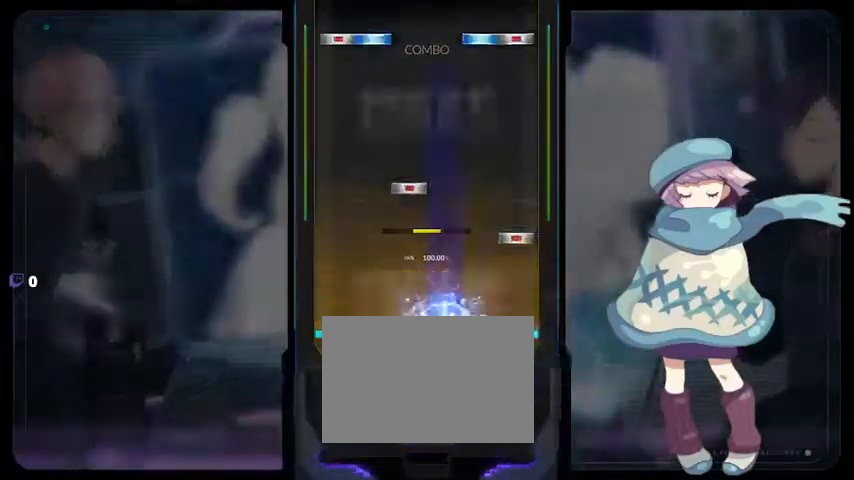
Gameplay with a controller (PlayStation layout); each line is a JSON object with the inputs held at the frame after it. "events" lists button and stick changes between this image and that frame as [ms after this image, input, new state], when the widget could be followed in between.
{"buttons": ["CIRCLE", "TRIANGLE", "DPAD_UP", "DPAD_LEFT"], "left_stick": "center", "right_stick": "center", "events": [[100, "DPAD_LEFT", "up"], [133, "CIRCLE", "down"], [233, "CIRCLE", "up"], [233, "DPAD_RIGHT", "down"], [333, "DPAD_RIGHT", "up"], [467, "CIRCLE", "down"], [467, "DPAD_LEFT", "down"], [467, "DPAD_UP", "down"], [467, "TRIANGLE", "down"]]}
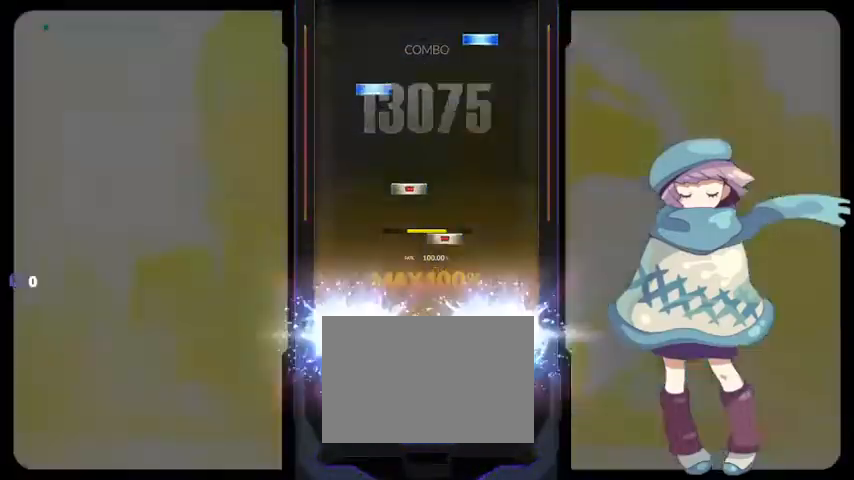
{"buttons": ["TRIANGLE"], "left_stick": "center", "right_stick": "center"}
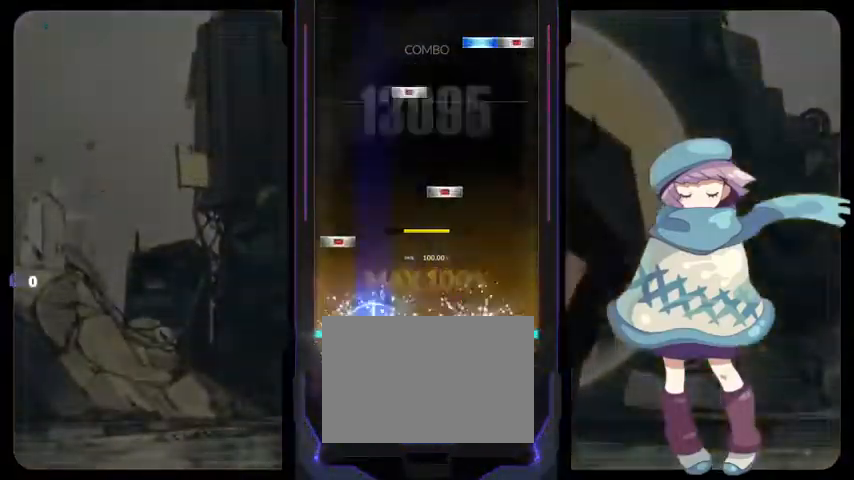
{"buttons": ["CIRCLE", "TRIANGLE"], "left_stick": "center", "right_stick": "center", "events": [[100, "TRIANGLE", "up"], [167, "DPAD_LEFT", "down"], [233, "DPAD_LEFT", "up"], [233, "SQUARE", "down"], [300, "SQUARE", "up"], [400, "DPAD_RIGHT", "down"], [467, "CIRCLE", "down"], [467, "DPAD_RIGHT", "up"], [467, "TRIANGLE", "down"]]}
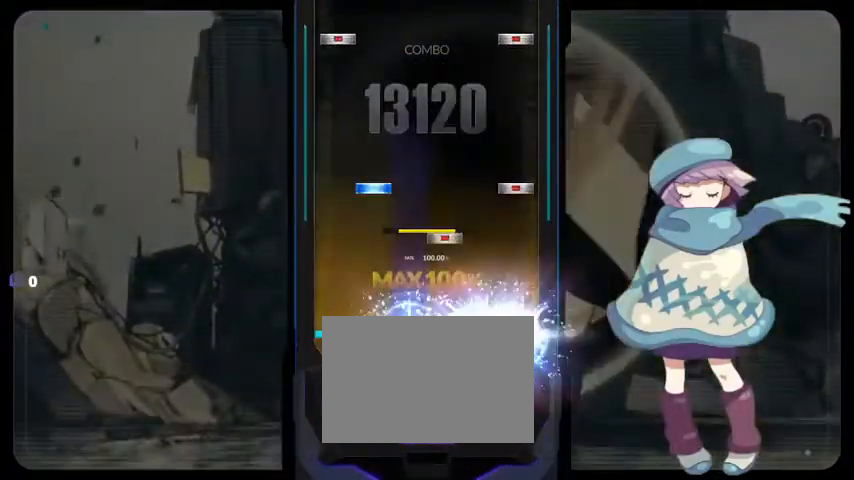
{"buttons": ["CIRCLE", "DPAD_LEFT"], "left_stick": "center", "right_stick": "center", "events": [[67, "CIRCLE", "up"], [67, "TRIANGLE", "up"], [133, "SQUARE", "down"], [167, "SQUARE", "up"], [233, "CIRCLE", "down"], [233, "DPAD_UP", "down"], [333, "CIRCLE", "up"], [333, "DPAD_UP", "up"], [467, "CIRCLE", "down"], [467, "DPAD_LEFT", "down"]]}
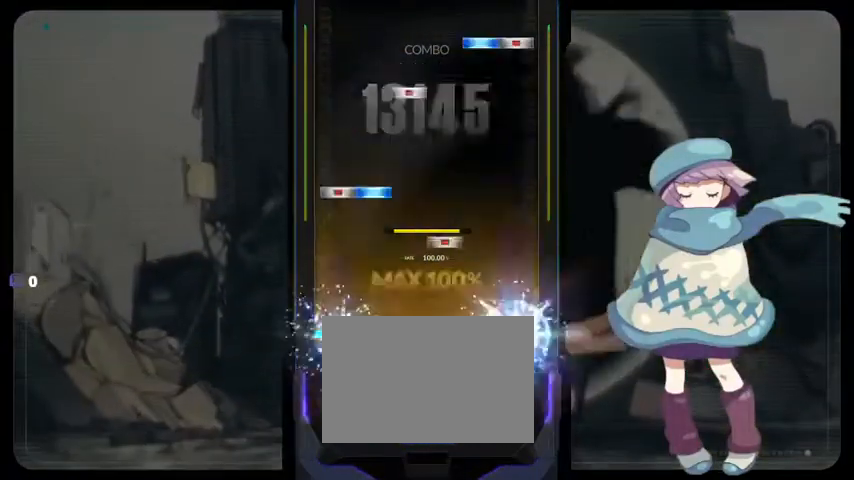
{"buttons": ["CIRCLE", "TRIANGLE"], "left_stick": "center", "right_stick": "center", "events": [[67, "CIRCLE", "up"], [67, "DPAD_LEFT", "up"], [133, "SQUARE", "down"], [233, "DPAD_LEFT", "down"], [233, "DPAD_UP", "down"], [233, "SQUARE", "up"], [333, "DPAD_LEFT", "up"], [333, "DPAD_UP", "up"], [400, "DPAD_RIGHT", "down"], [500, "CIRCLE", "down"], [500, "DPAD_RIGHT", "up"], [500, "TRIANGLE", "down"]]}
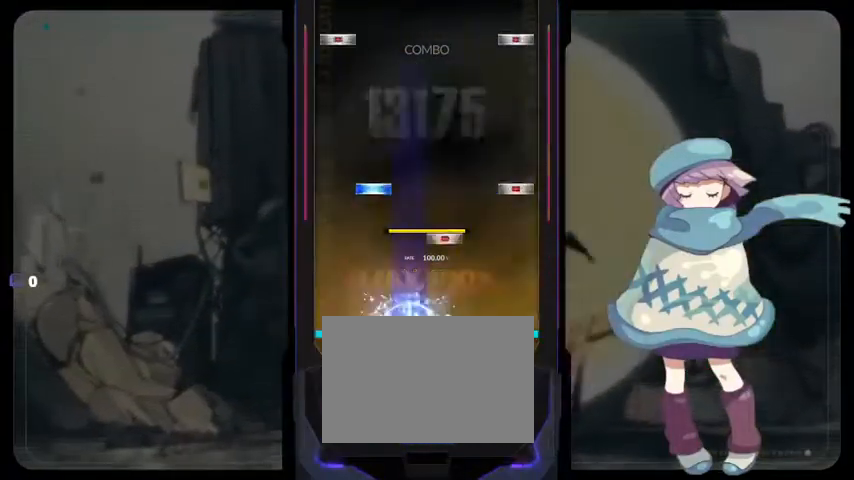
{"buttons": ["CIRCLE", "DPAD_LEFT"], "left_stick": "center", "right_stick": "center", "events": [[67, "CIRCLE", "up"], [67, "TRIANGLE", "up"], [133, "SQUARE", "down"], [200, "SQUARE", "up"], [233, "CIRCLE", "down"], [233, "DPAD_UP", "down"], [300, "DPAD_UP", "up"], [333, "CIRCLE", "up"], [467, "CIRCLE", "down"], [467, "DPAD_LEFT", "down"]]}
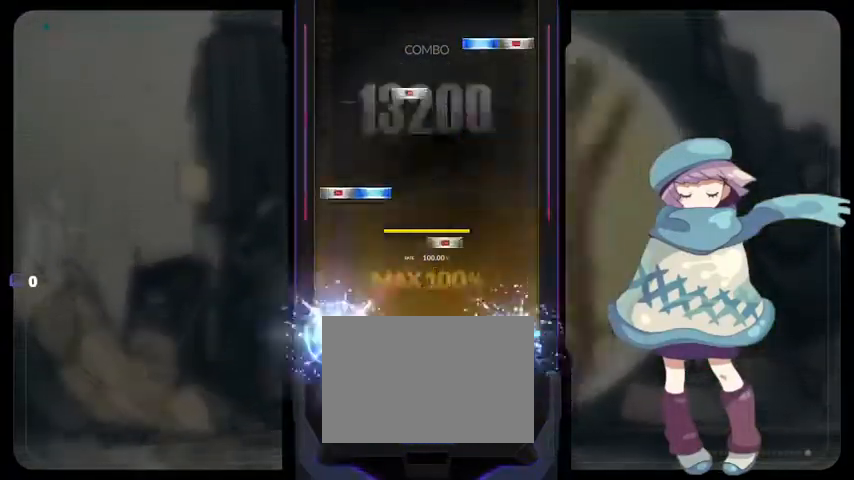
{"buttons": ["CIRCLE", "TRIANGLE"], "left_stick": "center", "right_stick": "center", "events": [[67, "CIRCLE", "up"], [67, "DPAD_LEFT", "up"], [133, "SQUARE", "down"], [233, "DPAD_LEFT", "down"], [233, "DPAD_UP", "down"], [233, "SQUARE", "up"], [300, "DPAD_UP", "up"], [333, "DPAD_LEFT", "up"], [400, "DPAD_RIGHT", "down"], [467, "CIRCLE", "down"], [467, "TRIANGLE", "down"], [500, "DPAD_RIGHT", "up"]]}
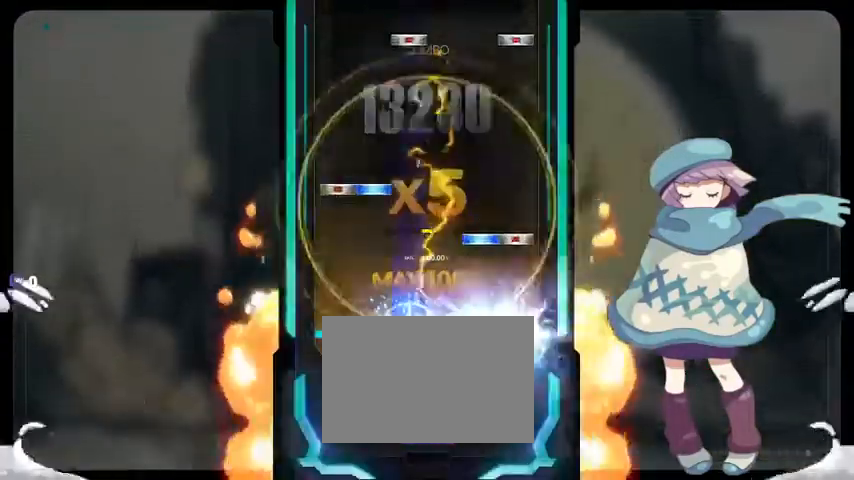
{"buttons": ["CIRCLE", "DPAD_RIGHT"], "left_stick": "center", "right_stick": "center", "events": [[67, "CIRCLE", "up"], [67, "TRIANGLE", "up"], [133, "CIRCLE", "down"], [167, "TRIANGLE", "down"], [200, "DPAD_UP", "down"], [233, "DPAD_LEFT", "down"], [233, "TRIANGLE", "up"], [267, "CIRCLE", "up"], [333, "DPAD_LEFT", "up"], [333, "DPAD_UP", "up"], [467, "CIRCLE", "down"], [467, "DPAD_RIGHT", "down"]]}
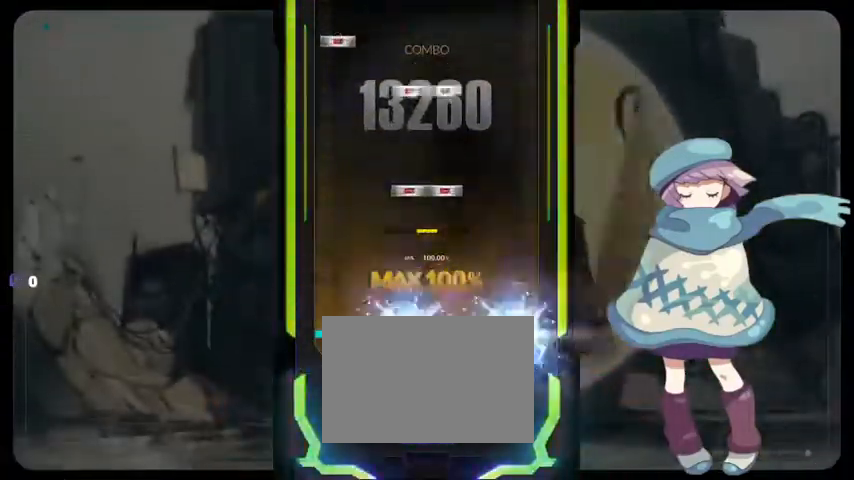
{"buttons": [], "left_stick": "center", "right_stick": "center", "events": [[67, "CIRCLE", "up"], [67, "DPAD_RIGHT", "up"], [233, "DPAD_RIGHT", "down"], [233, "SQUARE", "down"], [333, "DPAD_RIGHT", "up"], [333, "SQUARE", "up"], [400, "DPAD_RIGHT", "down"], [400, "SQUARE", "down"], [467, "DPAD_RIGHT", "up"], [500, "SQUARE", "up"]]}
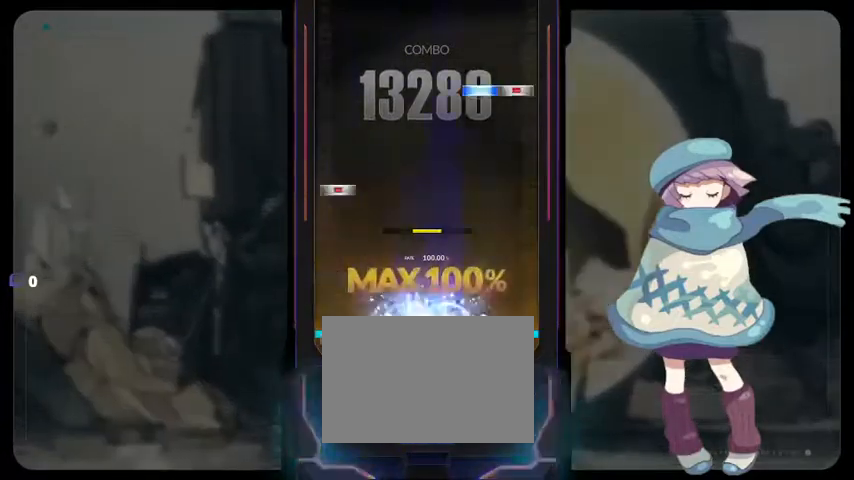
{"buttons": [], "left_stick": "center", "right_stick": "center", "events": [[33, "DPAD_LEFT", "down"], [100, "DPAD_LEFT", "up"], [233, "DPAD_LEFT", "down"], [300, "DPAD_LEFT", "up"], [367, "CIRCLE", "down"], [367, "TRIANGLE", "down"], [500, "CIRCLE", "up"], [500, "TRIANGLE", "up"]]}
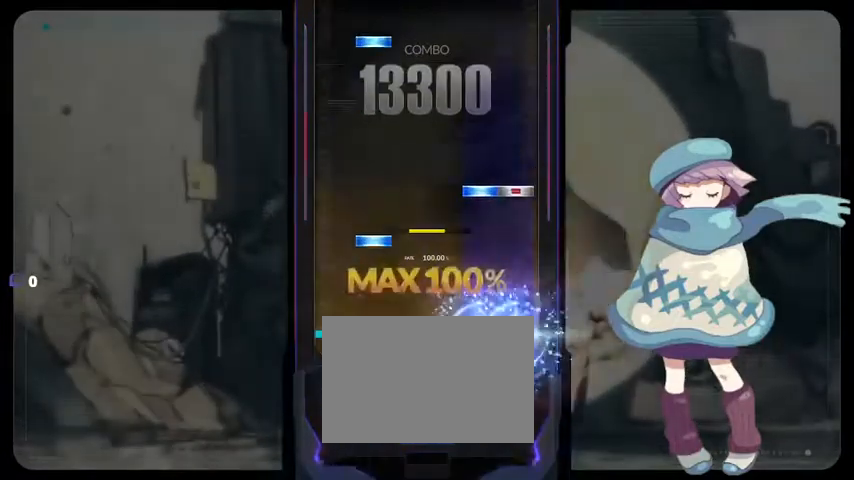
{"buttons": ["DPAD_UP"], "left_stick": "center", "right_stick": "center", "events": [[133, "DPAD_UP", "down"], [200, "DPAD_UP", "up"], [233, "CIRCLE", "down"], [233, "TRIANGLE", "down"], [367, "CIRCLE", "up"], [367, "TRIANGLE", "up"], [467, "DPAD_UP", "down"]]}
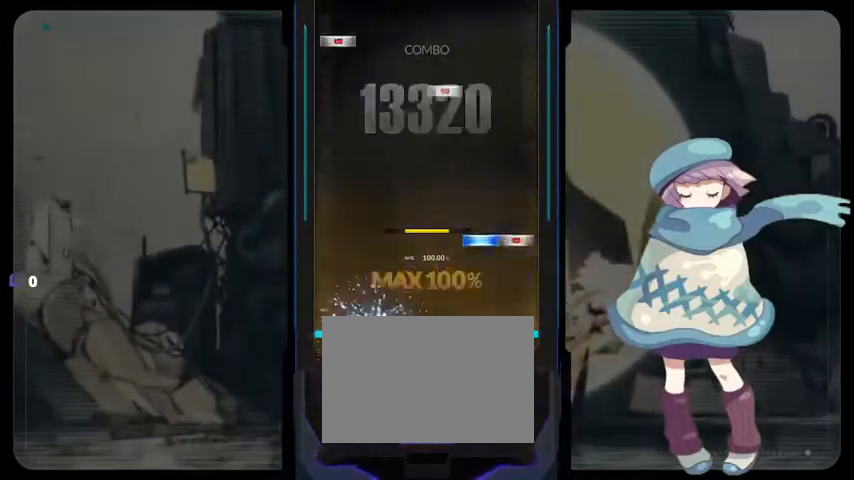
{"buttons": ["DPAD_LEFT"], "left_stick": "center", "right_stick": "center", "events": [[67, "DPAD_UP", "up"], [133, "CIRCLE", "down"], [167, "TRIANGLE", "down"], [267, "CIRCLE", "up"], [267, "TRIANGLE", "up"], [400, "SQUARE", "down"], [467, "SQUARE", "up"], [500, "DPAD_LEFT", "down"]]}